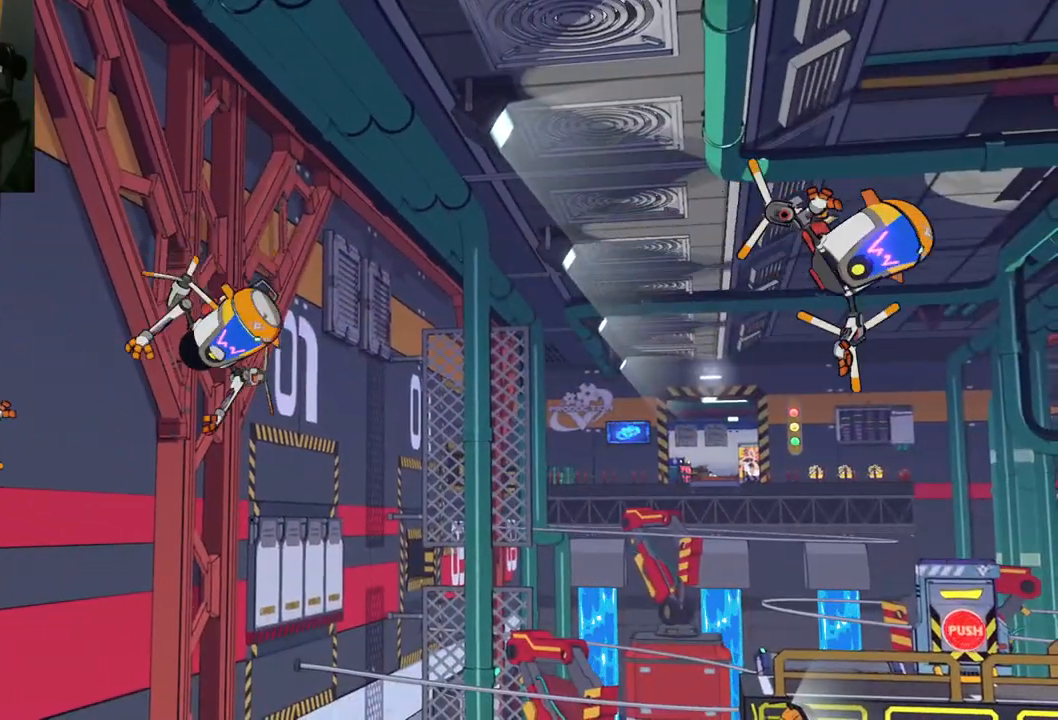
Gameplay with a controller (Xbox layout); each line is a JSON object with the inputs held at the frame after it. "events" lists button and stick changes between this image and that frame as [ms after this image, input, new state], when the widget could be followed in between. Not read: L2 R2.
{"buttons": [], "left_stick": "down-left", "right_stick": "center", "events": [[50, "left_stick", "down-left"]]}
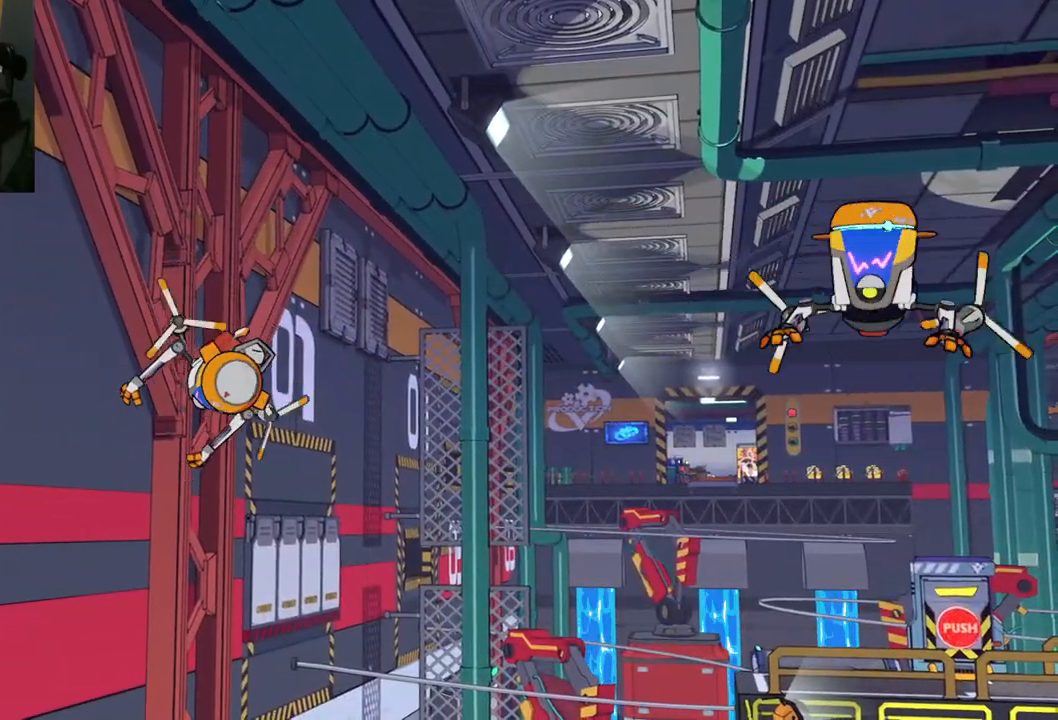
{"buttons": [], "left_stick": "down", "right_stick": "center", "events": [[233, "left_stick", "down"]]}
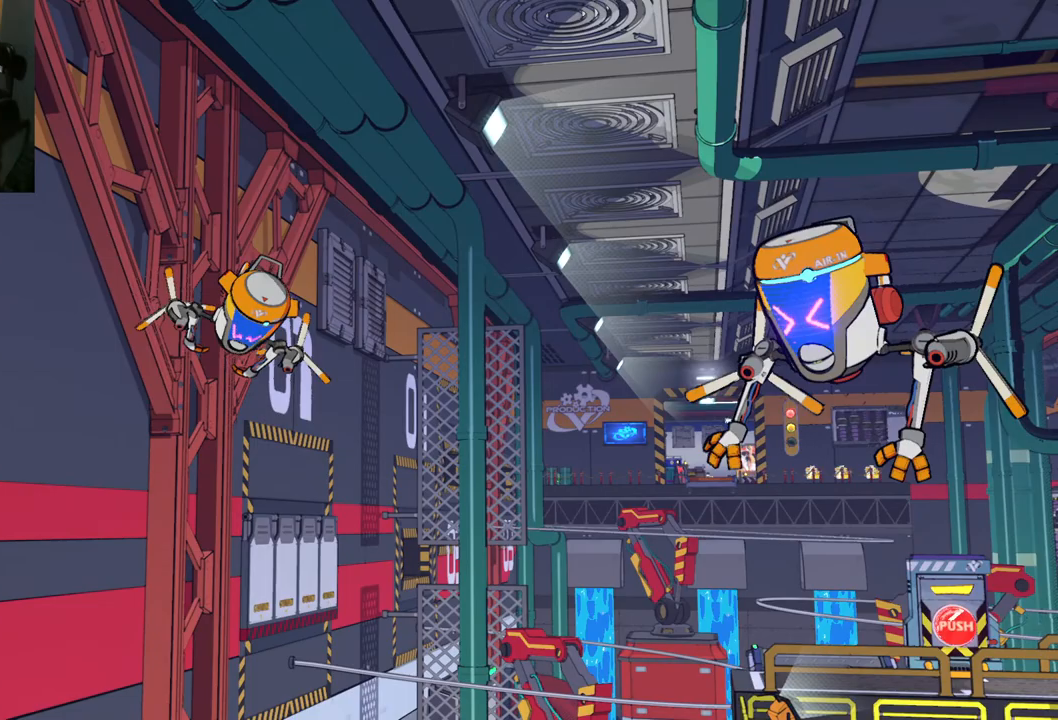
{"buttons": [], "left_stick": "center", "right_stick": "center", "events": [[50, "left_stick", "center"]]}
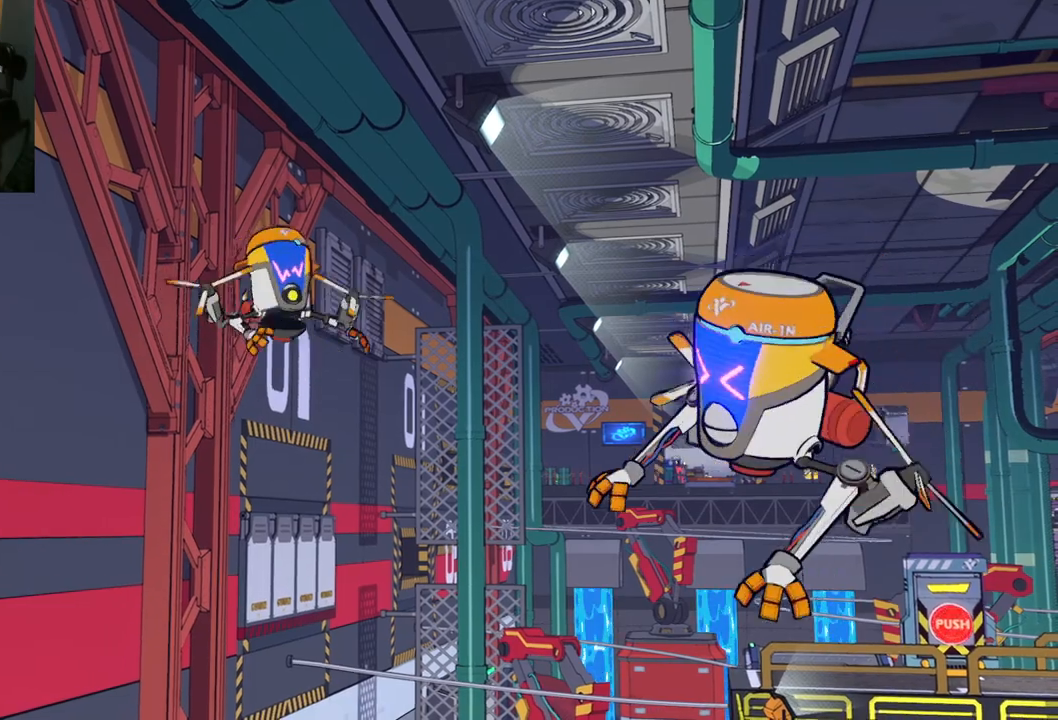
{"buttons": [], "left_stick": "down", "right_stick": "center", "events": [[350, "left_stick", "down"]]}
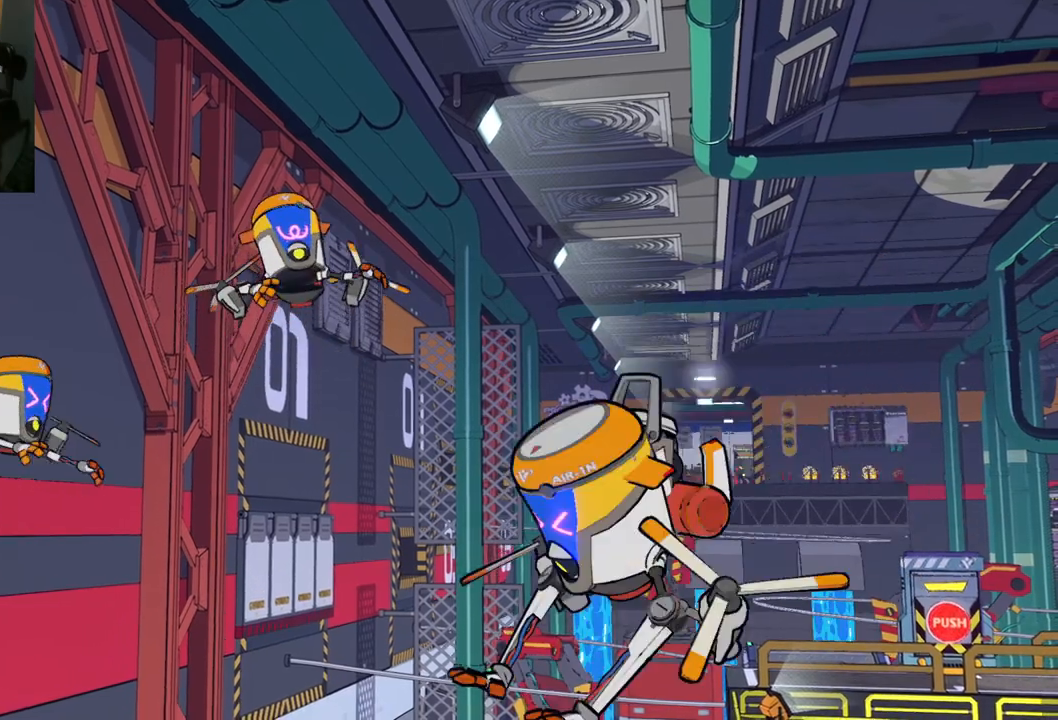
{"buttons": [], "left_stick": "down", "right_stick": "center", "events": []}
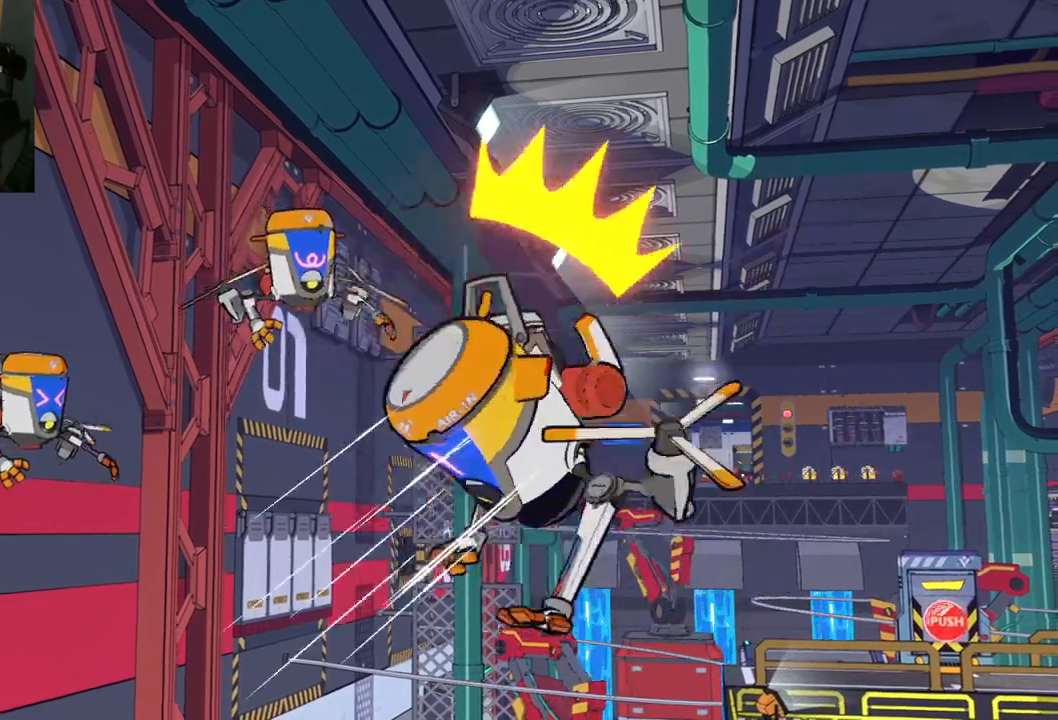
{"buttons": [], "left_stick": "down", "right_stick": "center", "events": []}
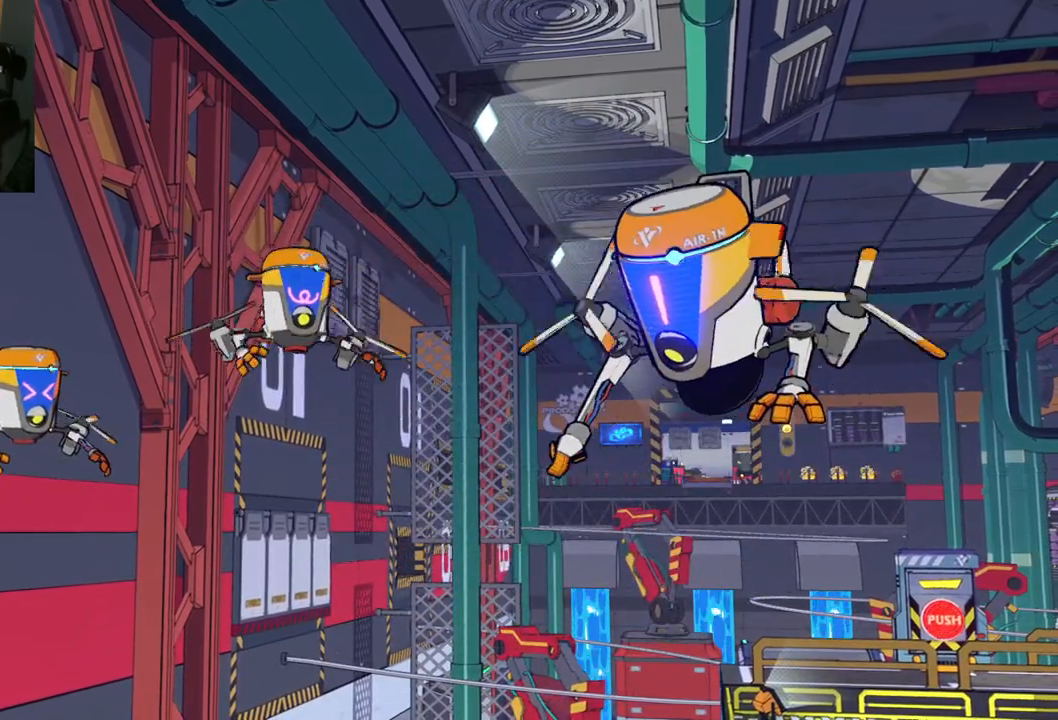
{"buttons": [], "left_stick": "down", "right_stick": "center", "events": []}
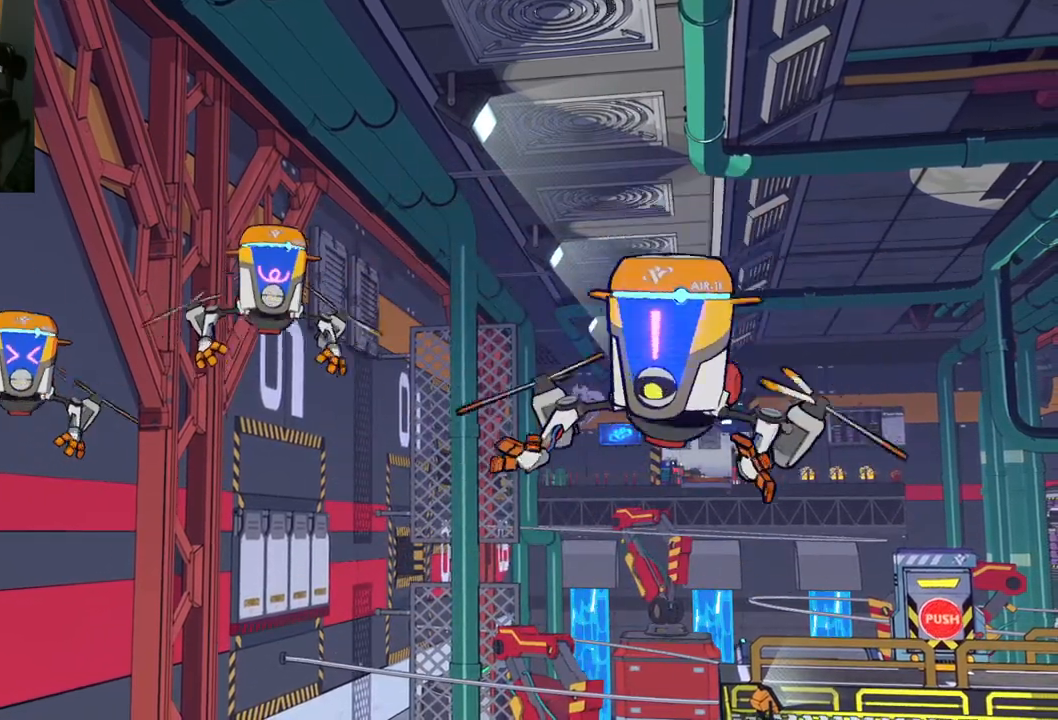
{"buttons": [], "left_stick": "down", "right_stick": "center", "events": []}
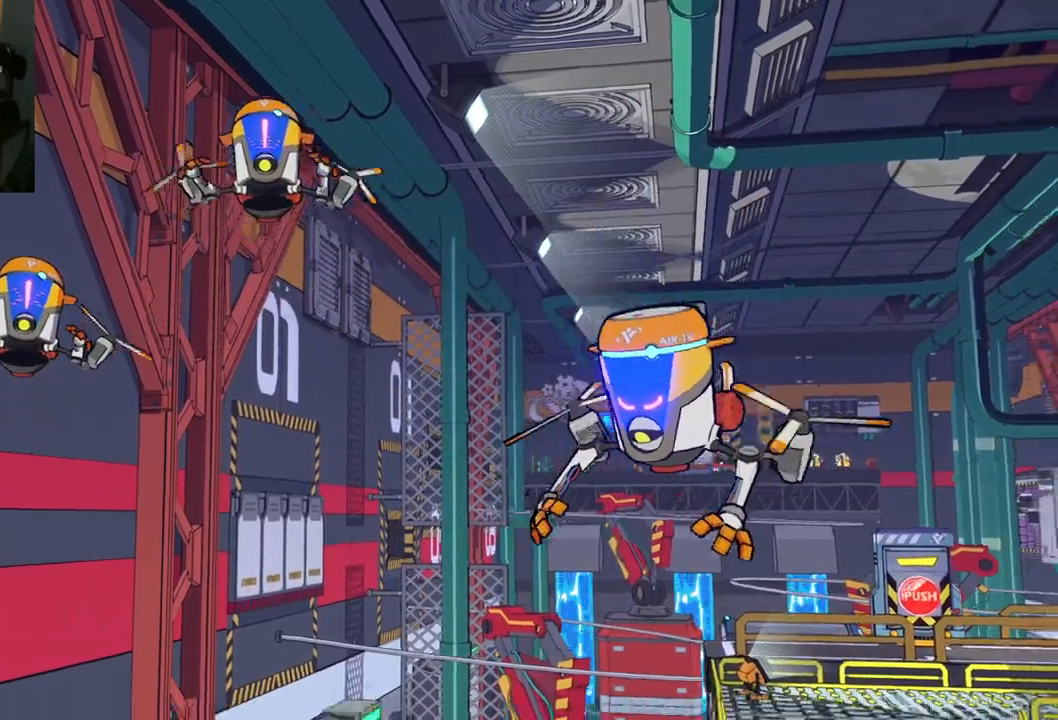
{"buttons": [], "left_stick": "center", "right_stick": "center", "events": [[483, "left_stick", "center"]]}
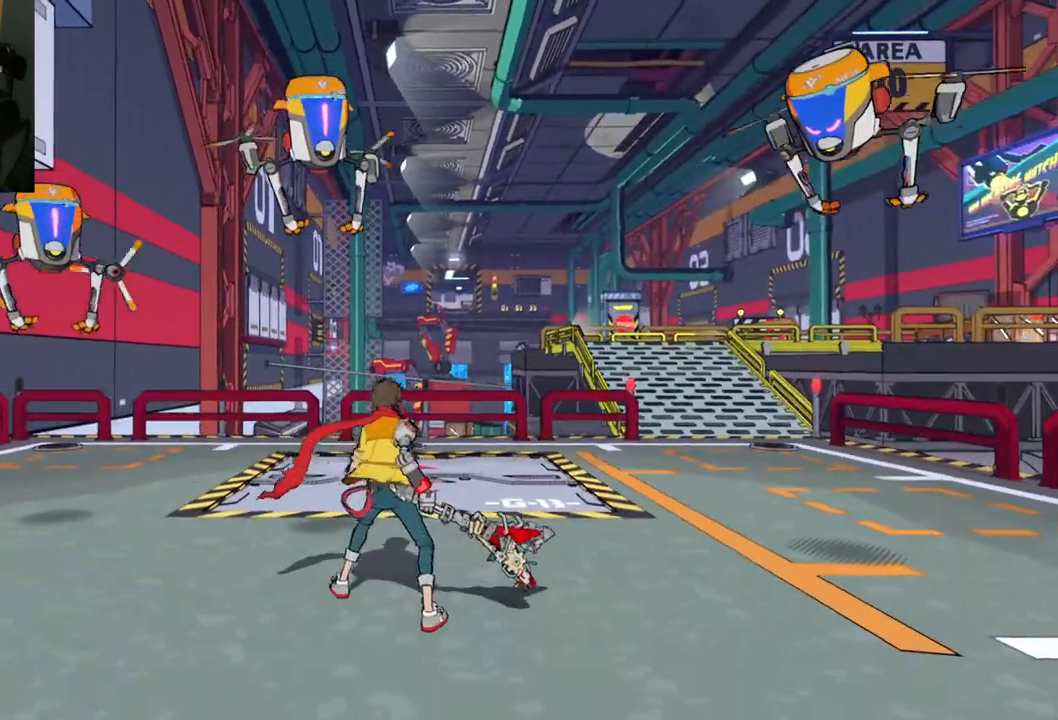
{"buttons": [], "left_stick": "down-left", "right_stick": "up", "events": [[150, "left_stick", "down"], [267, "right_stick", "up"], [433, "left_stick", "down-left"]]}
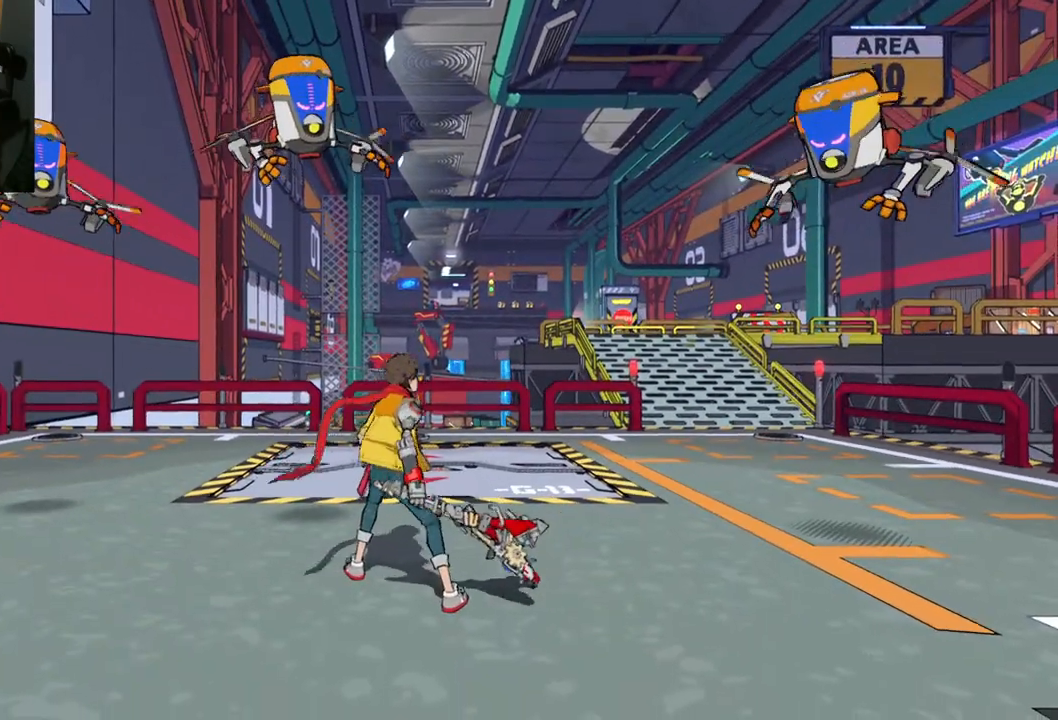
{"buttons": [], "left_stick": "down-left", "right_stick": "up-left", "events": [[467, "right_stick", "up-left"]]}
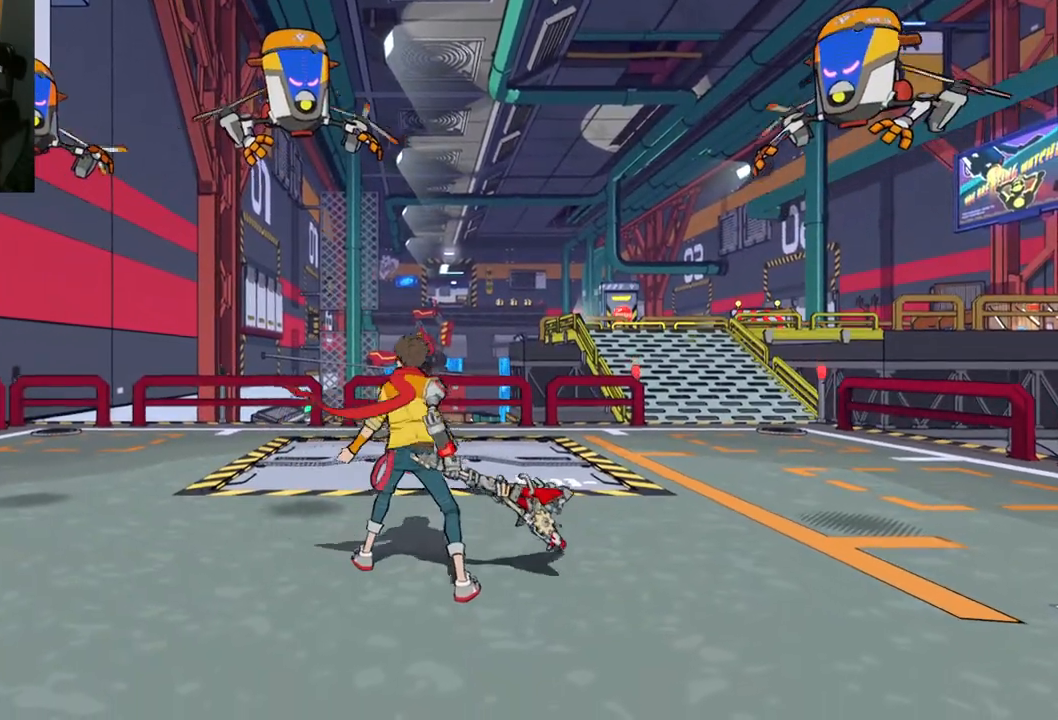
{"buttons": [], "left_stick": "down-left", "right_stick": "up", "events": [[33, "left_stick", "left"], [117, "right_stick", "center"], [367, "left_stick", "down-left"], [367, "right_stick", "up"]]}
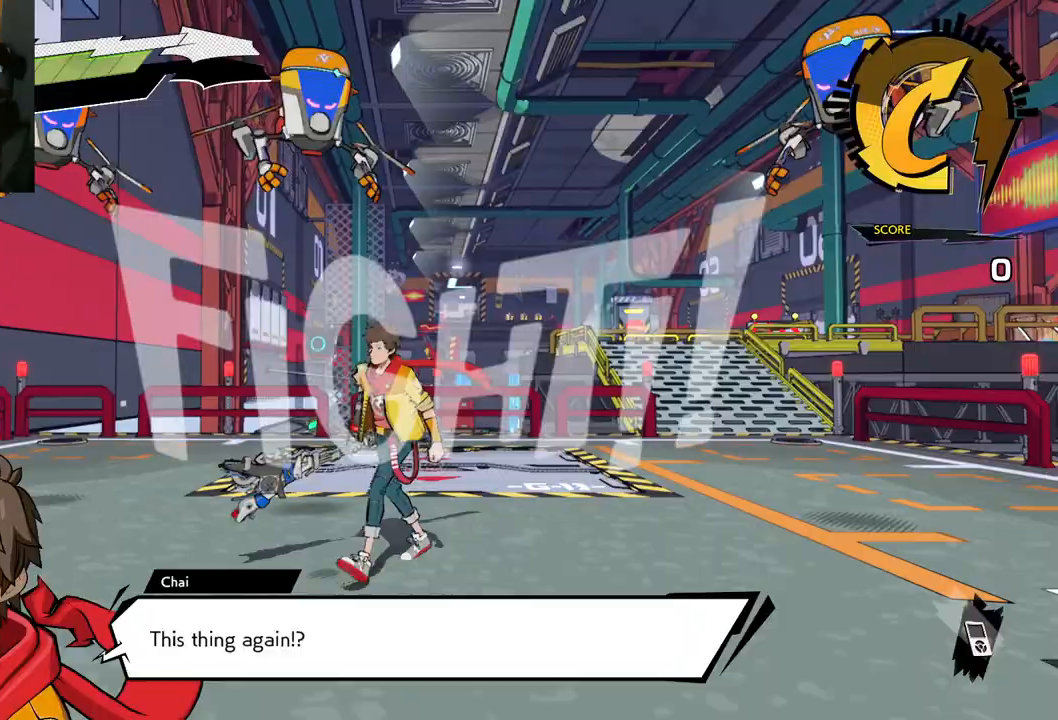
{"buttons": [], "left_stick": "down", "right_stick": "right", "events": [[350, "right_stick", "up-left"], [483, "left_stick", "down"], [483, "right_stick", "right"]]}
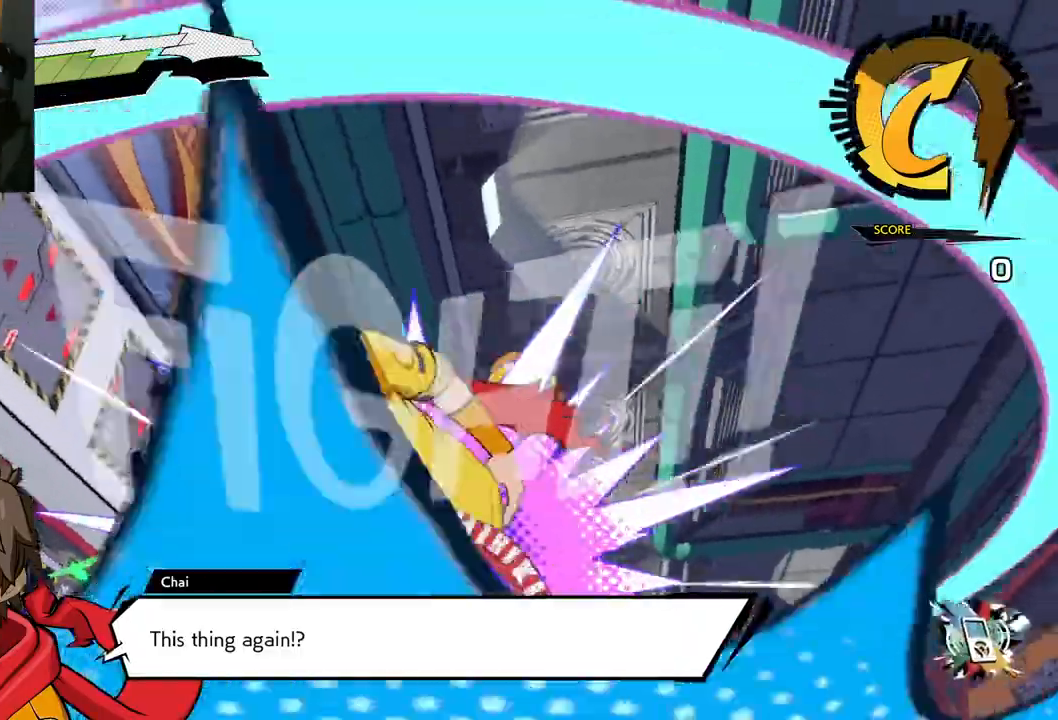
{"buttons": [], "left_stick": "down-left", "right_stick": "center", "events": [[283, "left_stick", "down-left"], [417, "right_stick", "center"]]}
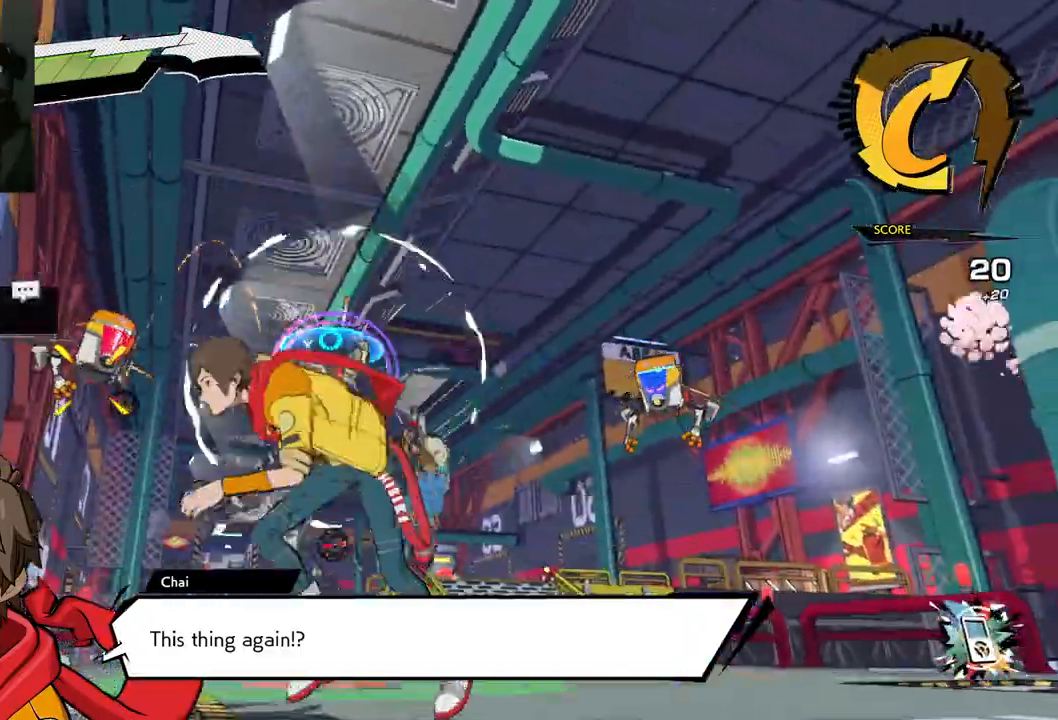
{"buttons": [], "left_stick": "left", "right_stick": "center", "events": [[83, "left_stick", "left"]]}
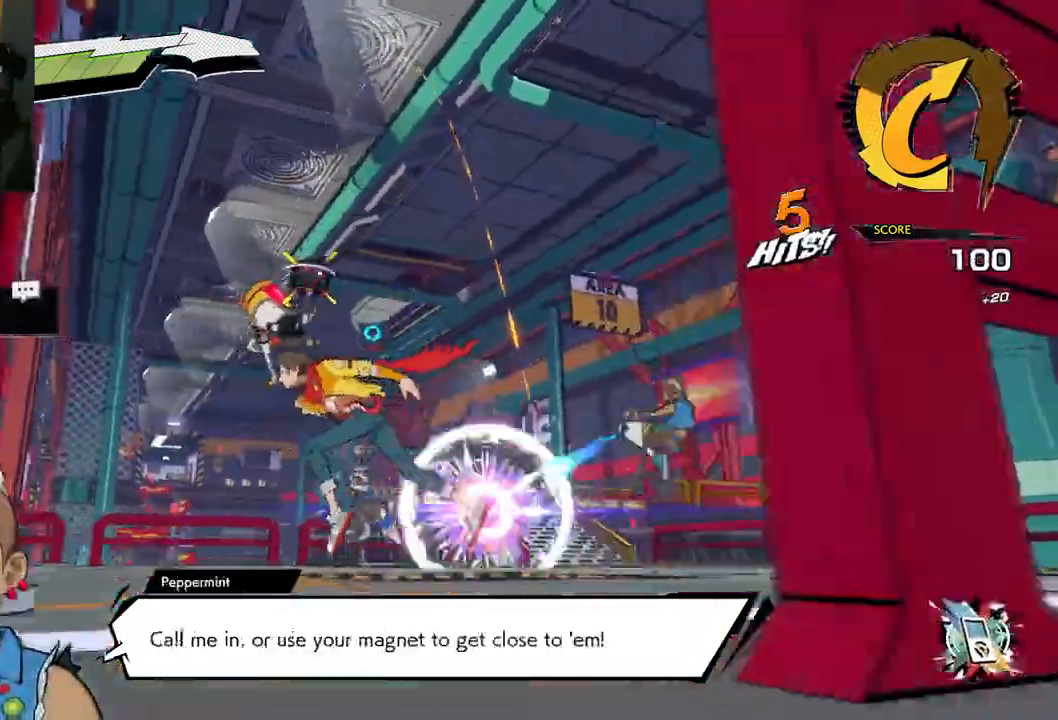
{"buttons": [], "left_stick": "up-left", "right_stick": "right", "events": [[167, "right_stick", "right"], [283, "left_stick", "up-left"]]}
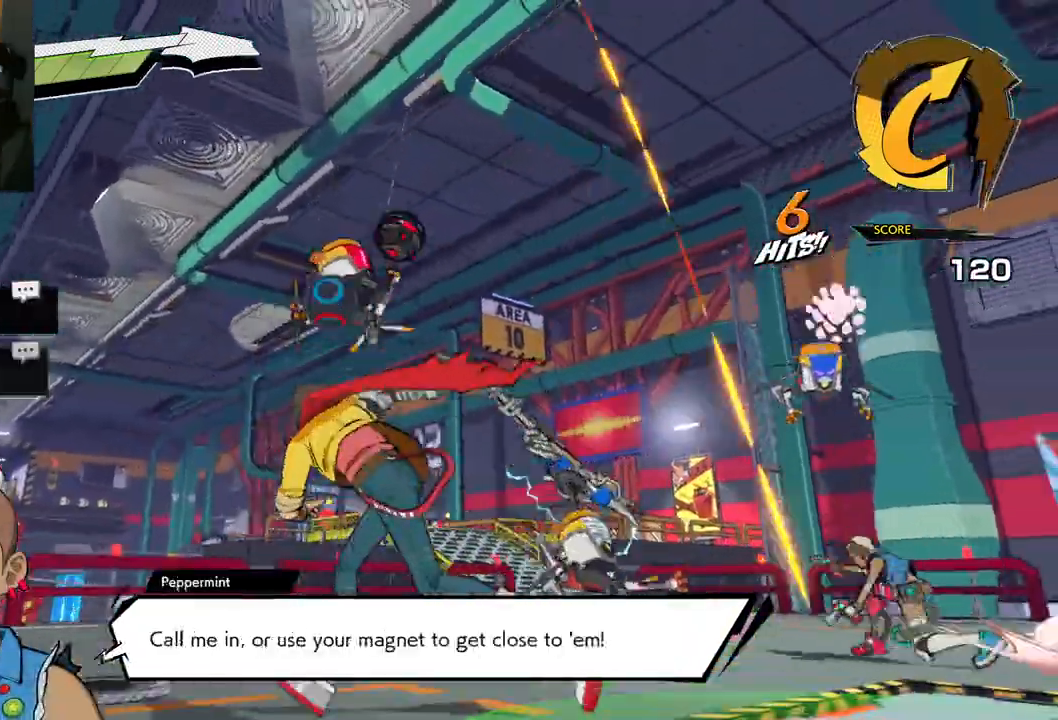
{"buttons": ["A"], "left_stick": "up", "right_stick": "center", "events": [[350, "right_stick", "center"], [417, "left_stick", "up"], [450, "A", "down"]]}
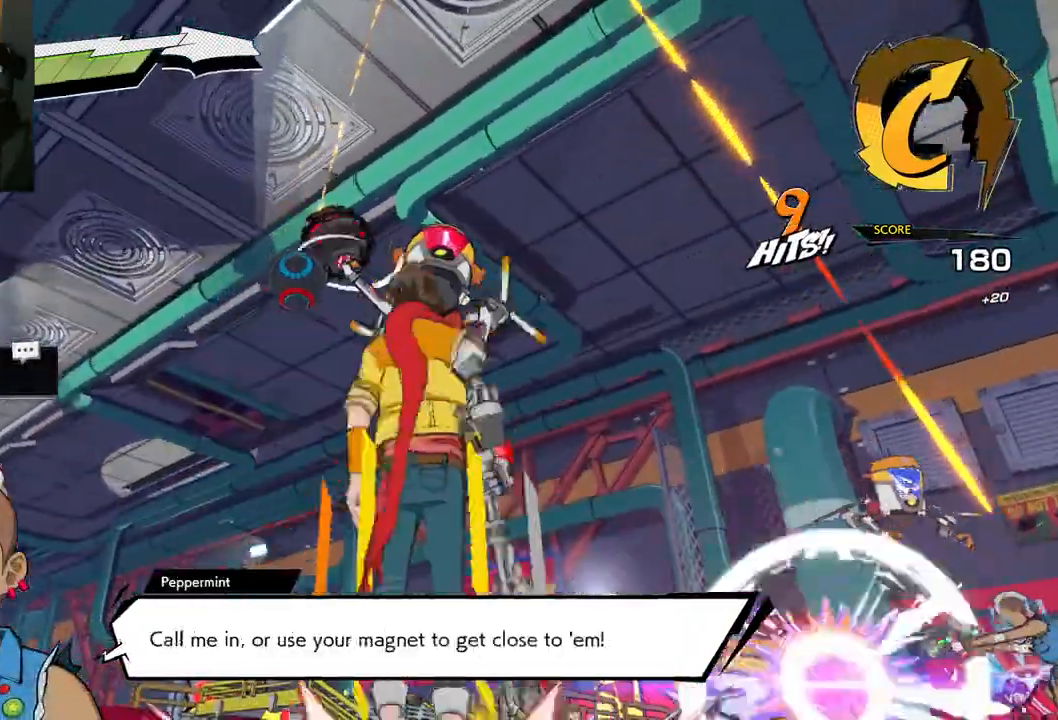
{"buttons": ["X"], "left_stick": "up", "right_stick": "center", "events": [[200, "A", "up"], [250, "A", "down"], [433, "A", "up"], [483, "X", "down"]]}
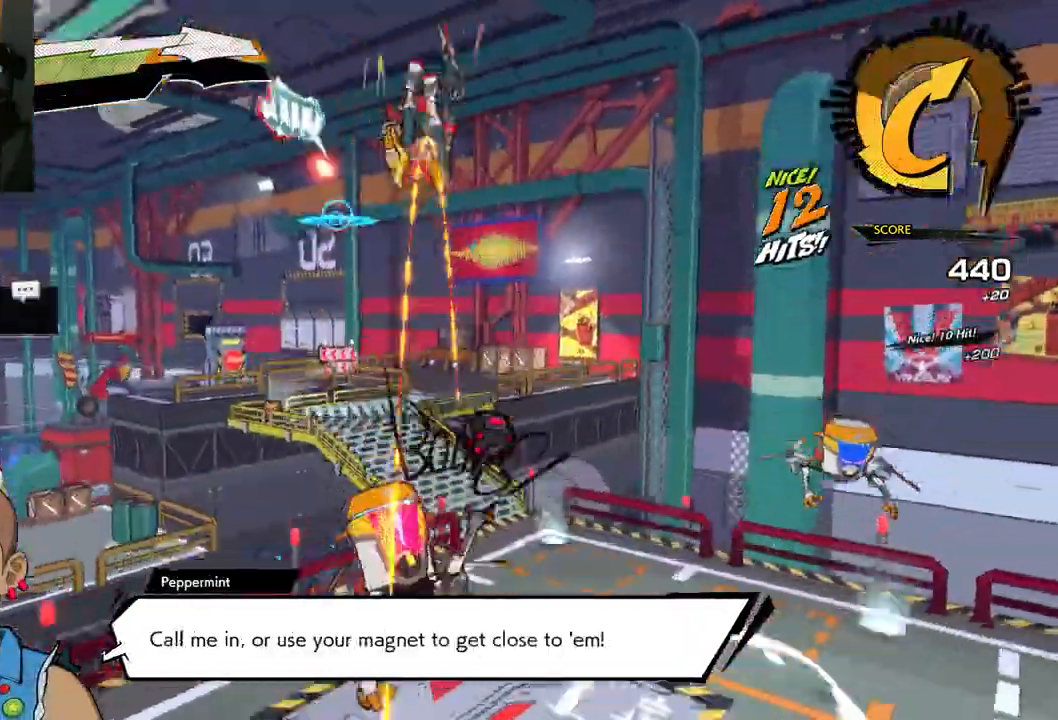
{"buttons": ["X"], "left_stick": "up", "right_stick": "center", "events": [[67, "X", "up"], [167, "X", "down"], [250, "X", "up"], [317, "X", "down"], [433, "X", "up"], [500, "X", "down"]]}
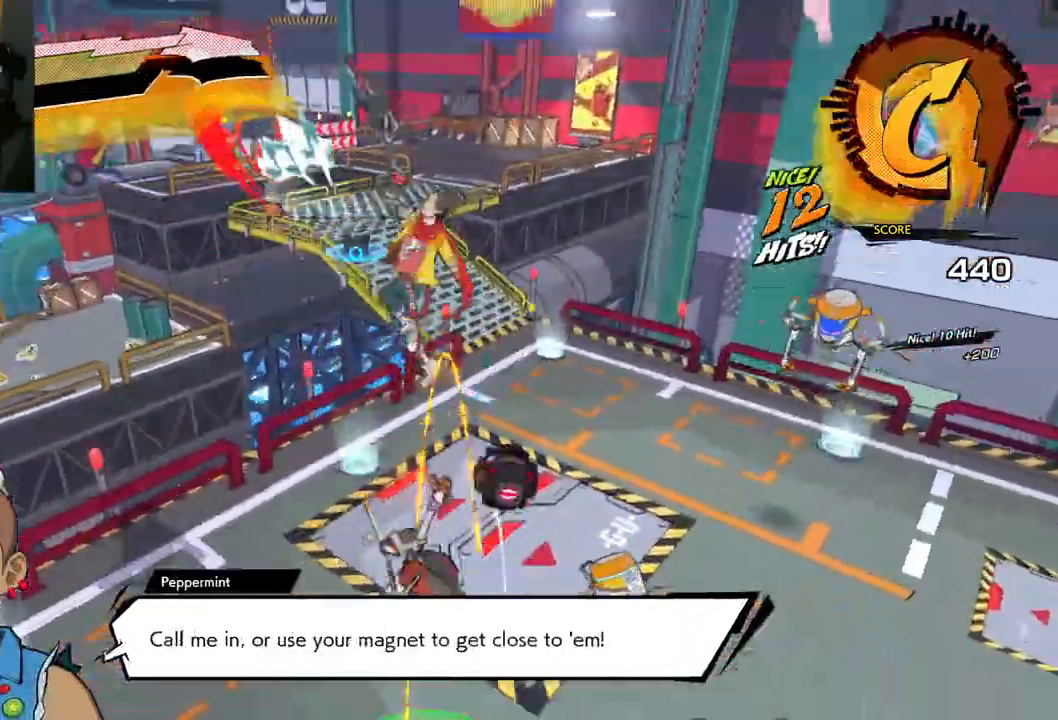
{"buttons": [], "left_stick": "center", "right_stick": "center", "events": [[117, "X", "up"], [183, "X", "down"], [300, "X", "up"], [383, "X", "down"], [383, "left_stick", "center"], [500, "X", "up"]]}
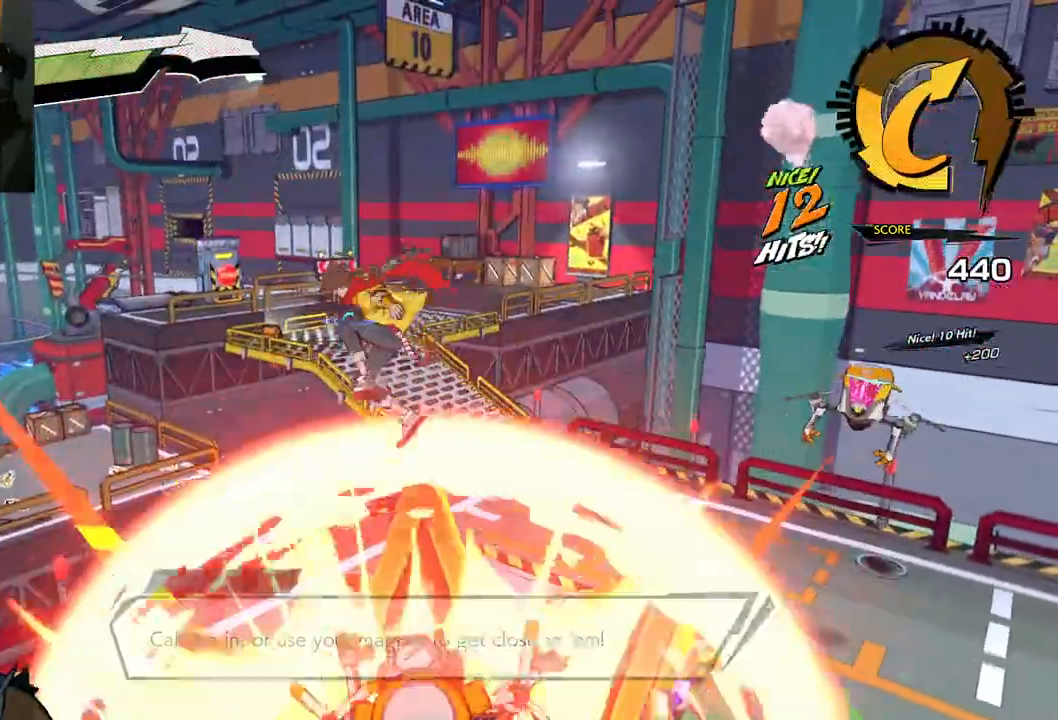
{"buttons": [], "left_stick": "up-right", "right_stick": "center", "events": [[83, "X", "down"], [233, "X", "up"], [317, "X", "down"], [317, "left_stick", "up"], [450, "left_stick", "up-right"], [467, "X", "up"]]}
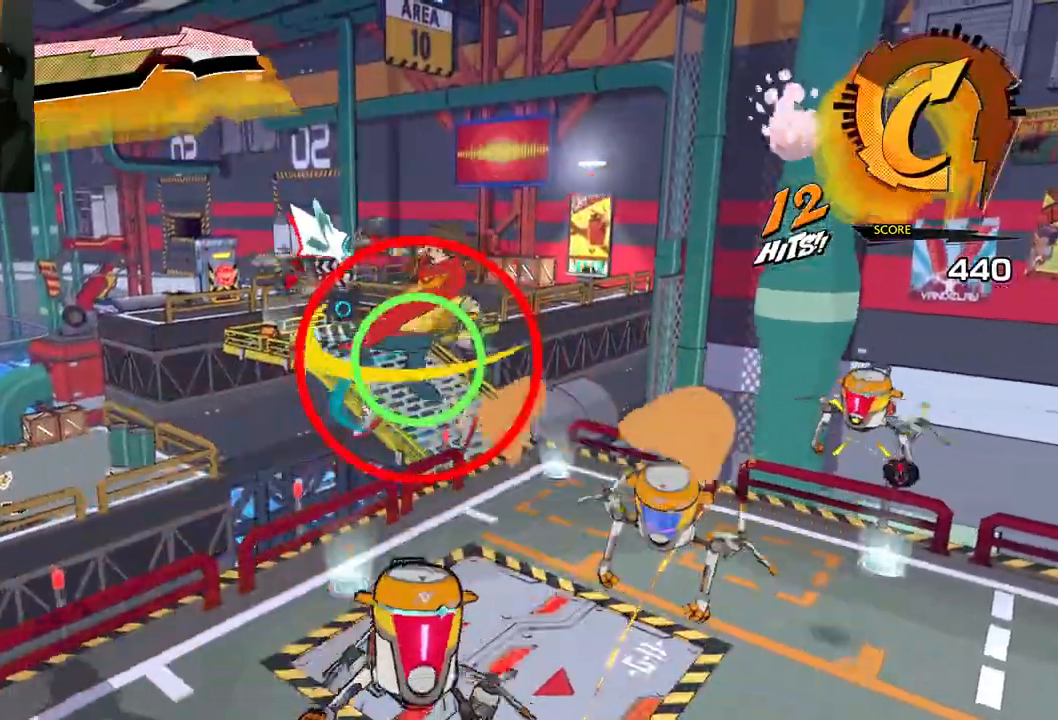
{"buttons": [], "left_stick": "center", "right_stick": "center", "events": [[67, "X", "down"], [167, "X", "up"], [283, "X", "down"], [300, "left_stick", "up"], [383, "X", "up"], [450, "left_stick", "center"]]}
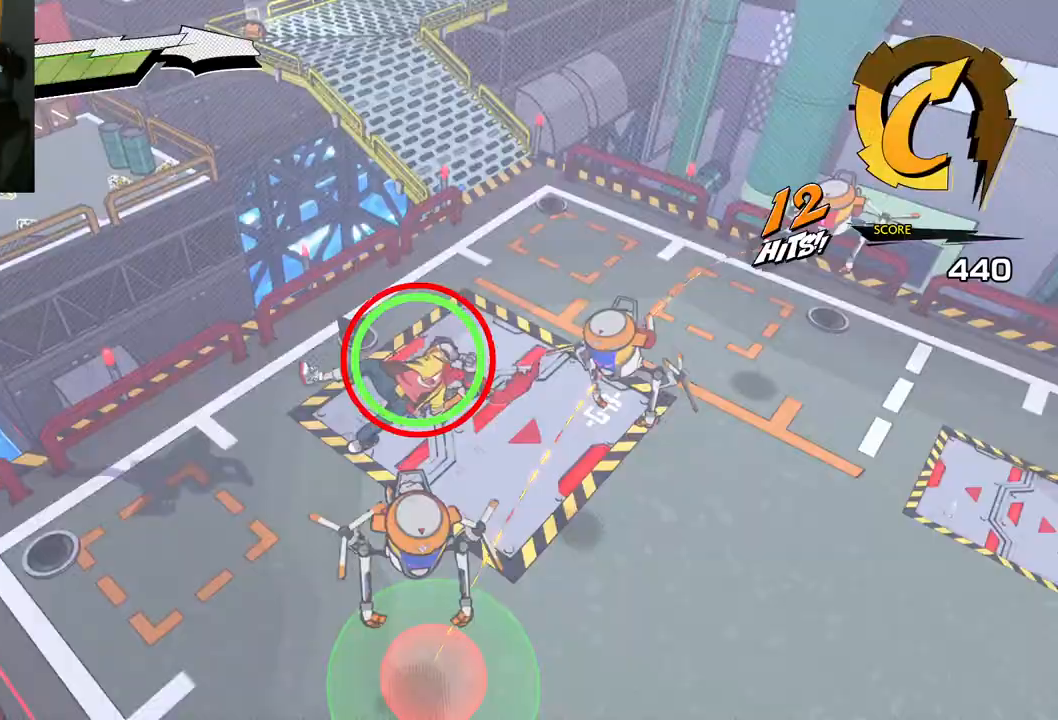
{"buttons": ["X"], "left_stick": "center", "right_stick": "center", "events": [[133, "X", "down"], [283, "X", "up"], [483, "X", "down"]]}
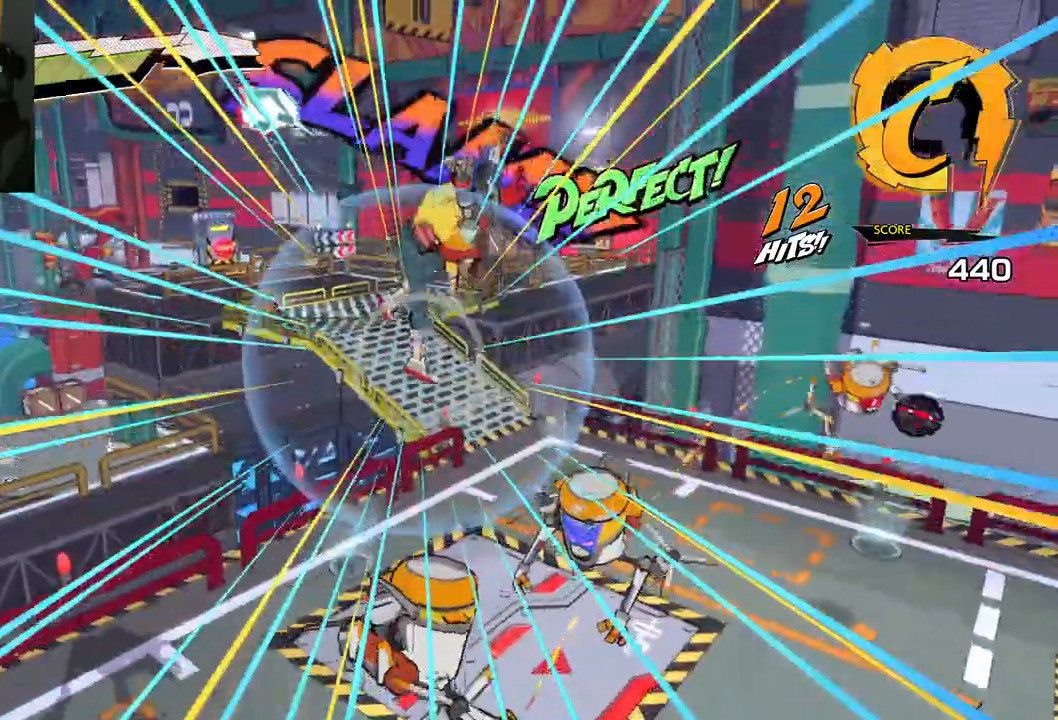
{"buttons": [], "left_stick": "center", "right_stick": "center", "events": [[33, "X", "up"], [150, "X", "down"], [283, "X", "up"]]}
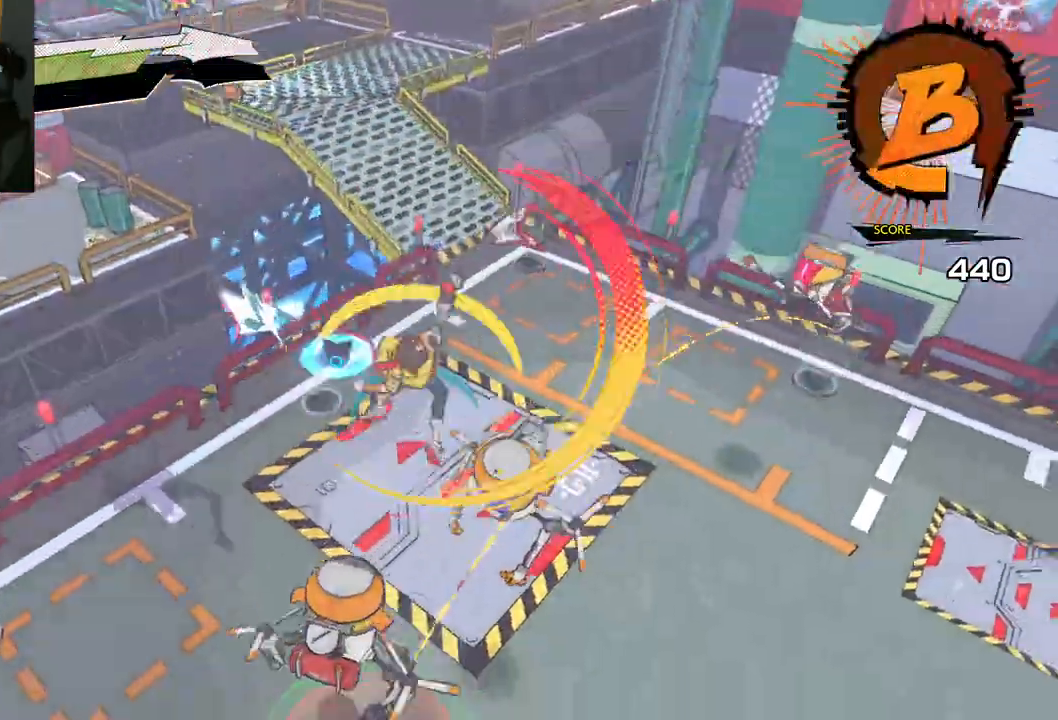
{"buttons": [], "left_stick": "center", "right_stick": "center", "events": [[83, "X", "down"], [217, "X", "up"]]}
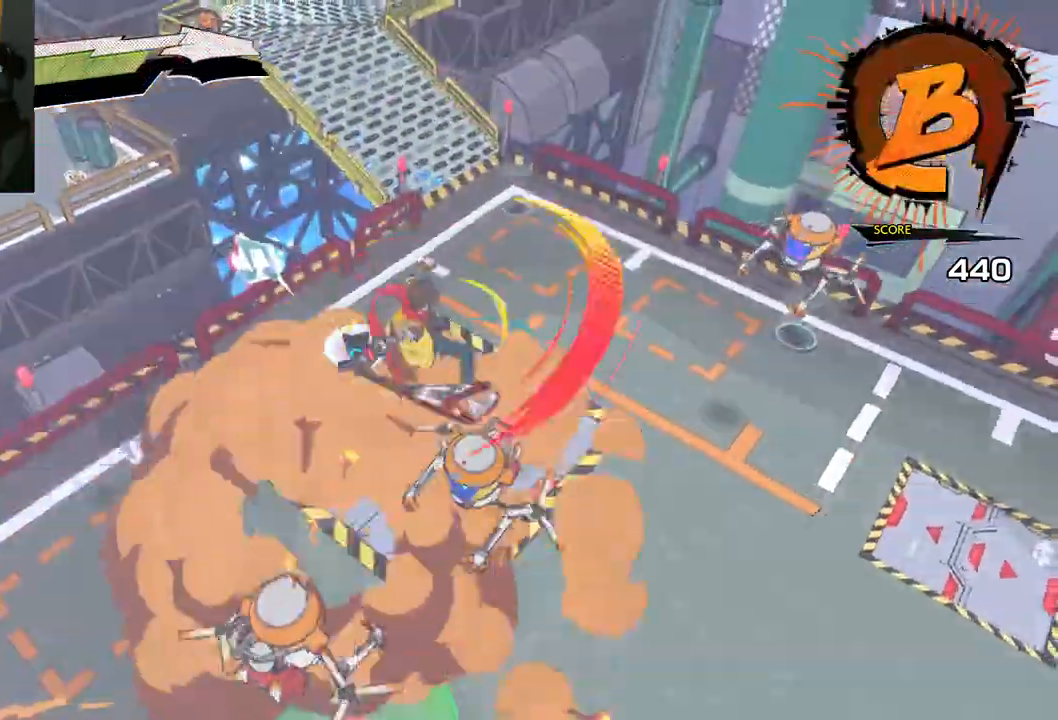
{"buttons": ["L1"], "left_stick": "center", "right_stick": "center", "events": [[133, "right_stick", "right"], [433, "right_stick", "center"], [467, "L1", "down"]]}
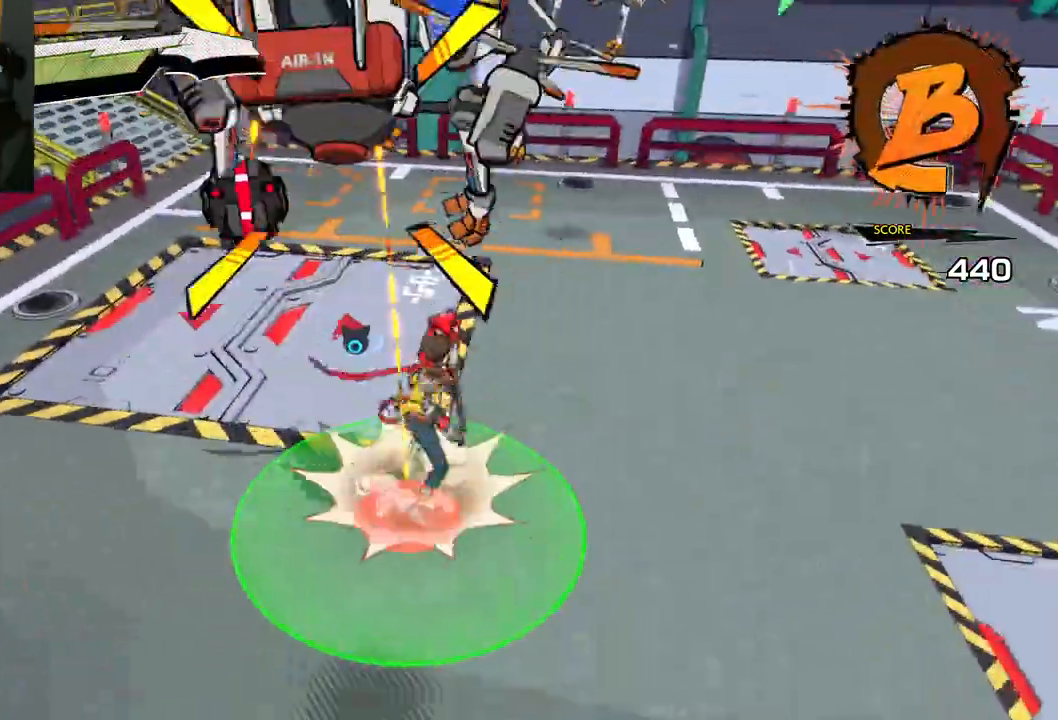
{"buttons": ["L1"], "left_stick": "center", "right_stick": "center", "events": []}
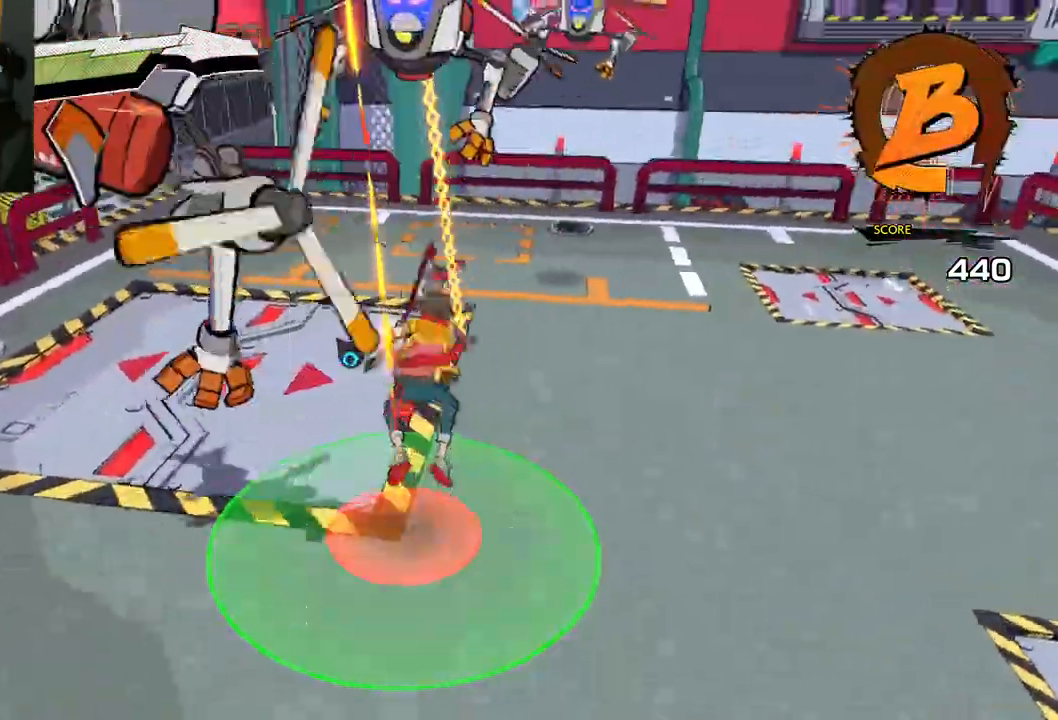
{"buttons": [], "left_stick": "up", "right_stick": "center", "events": [[267, "X", "down"], [267, "left_stick", "up"], [333, "L1", "up"], [333, "X", "up"], [400, "X", "down"], [483, "X", "up"]]}
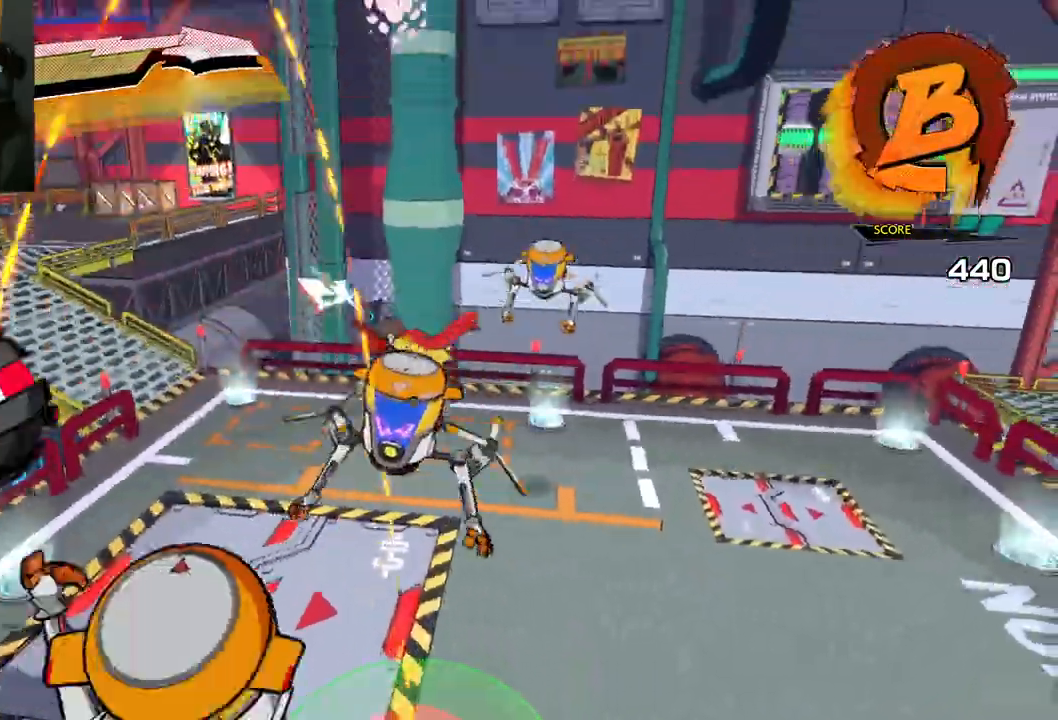
{"buttons": ["X"], "left_stick": "up", "right_stick": "center", "events": [[83, "X", "down"], [167, "X", "up"], [250, "X", "down"], [367, "X", "up"], [433, "X", "down"]]}
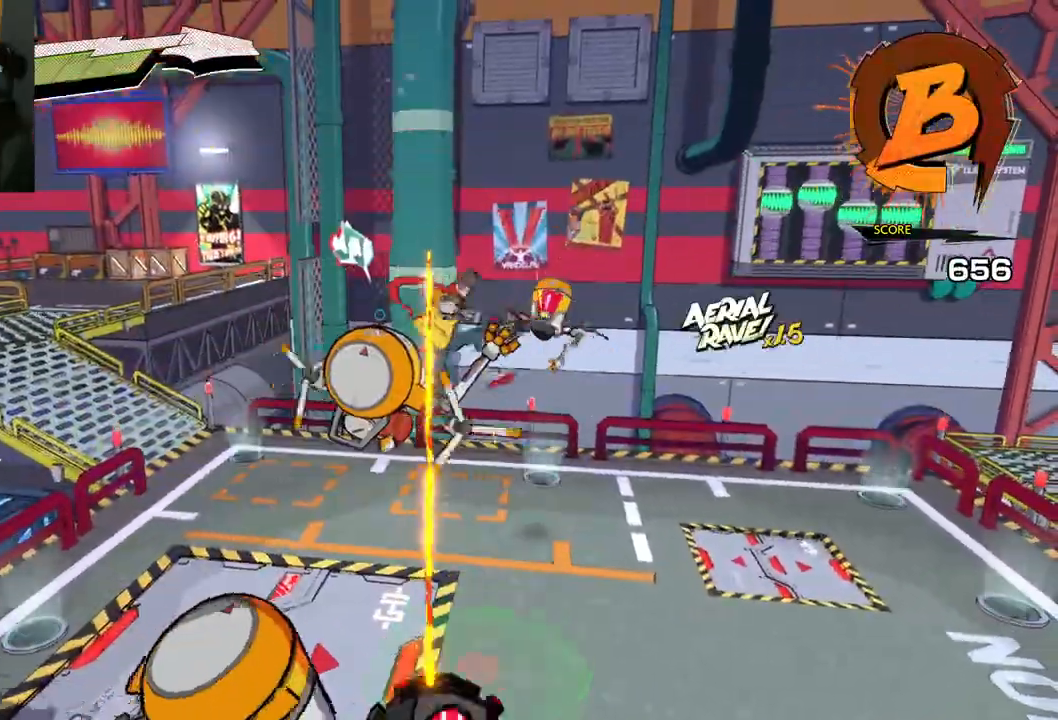
{"buttons": ["X"], "left_stick": "up", "right_stick": "center", "events": [[50, "X", "up"], [183, "X", "down"], [200, "left_stick", "up-left"], [283, "X", "up"], [350, "left_stick", "up"], [467, "X", "down"]]}